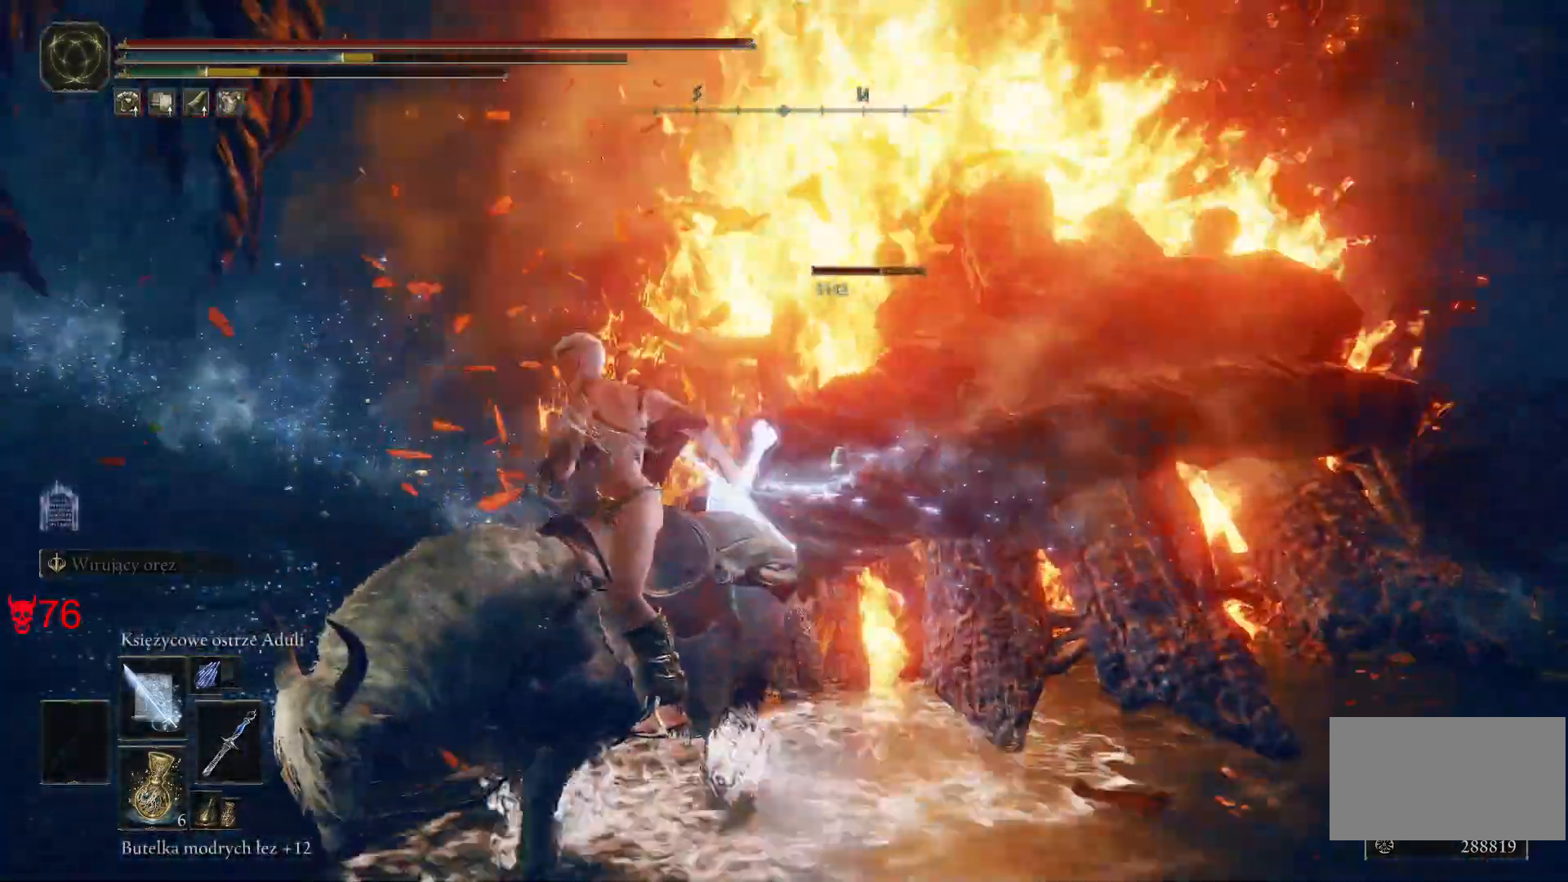
Gameplay with keyboard and mouse; each line is a JSON object with the keys and mouse buttons held at the frame after it. "events" lists presses ("down") and releases ("up") of "a", "ctrl", "d", "e", "q", "s", "shift", "space", "w", "mouse_left", "mouse_wheel", "mouse_right", "mouse_mb4" and "mouse_mb5" between this image and that frame as [ms after this image, input, new state], when the widget could be followed in between. "mouse_left", "mouse_wheel", "mouse_right", "mouse_mb4", "mouse_mb5" = the "left", "wheel", "right", "mb4", "mb5" buttons of the "mouse" list. No other keys are recorded. "wheel" means that the mouse wheel is clicked or scrolled. Mouse movement is not recorded.
{"keys": ["d"], "mouse": [], "events": [[133, "a", "up"], [267, "d", "down"], [383, "s", "up"]]}
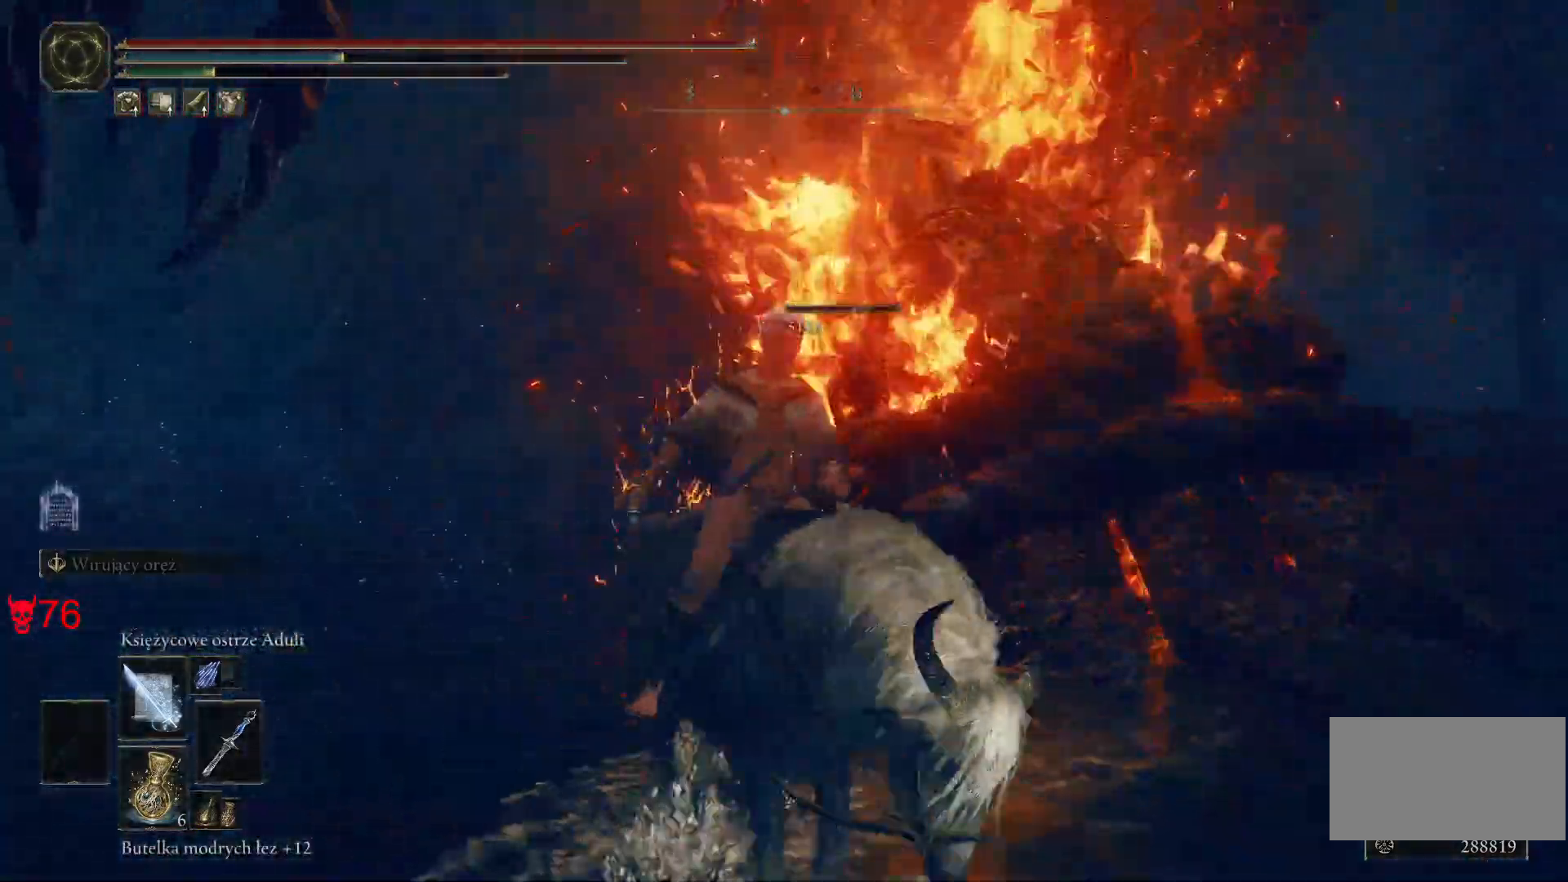
{"keys": ["a", "w"], "mouse": [], "events": [[167, "w", "down"], [267, "d", "up"], [317, "a", "down"]]}
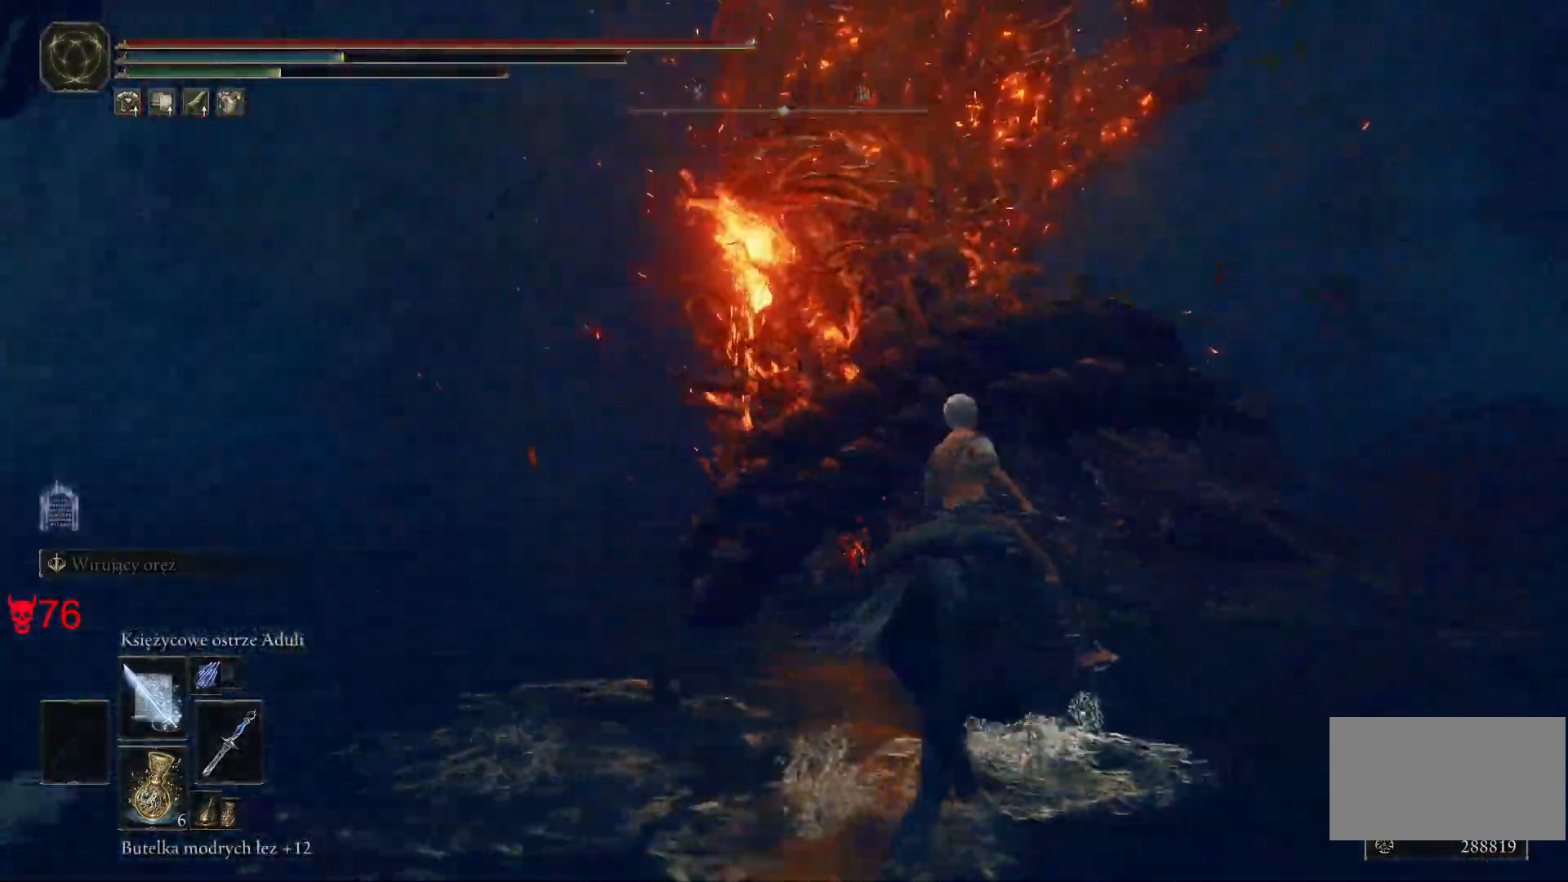
{"keys": ["a", "w"], "mouse": [], "events": [[100, "a", "up"], [233, "a", "down"]]}
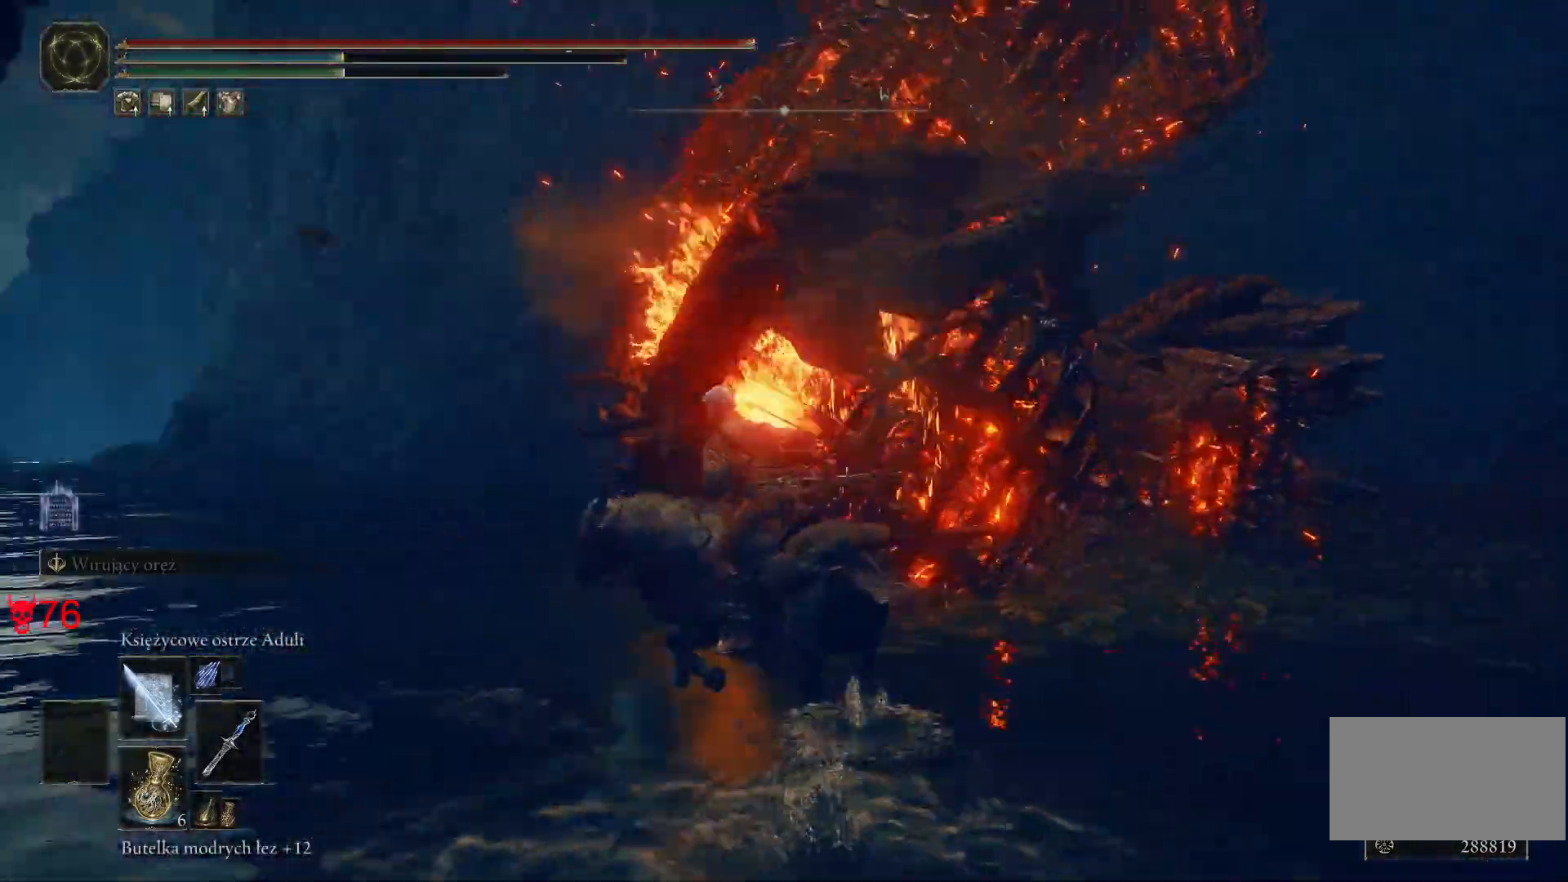
{"keys": ["a", "w"], "mouse": [], "events": [[183, "space", "down"], [367, "space", "up"]]}
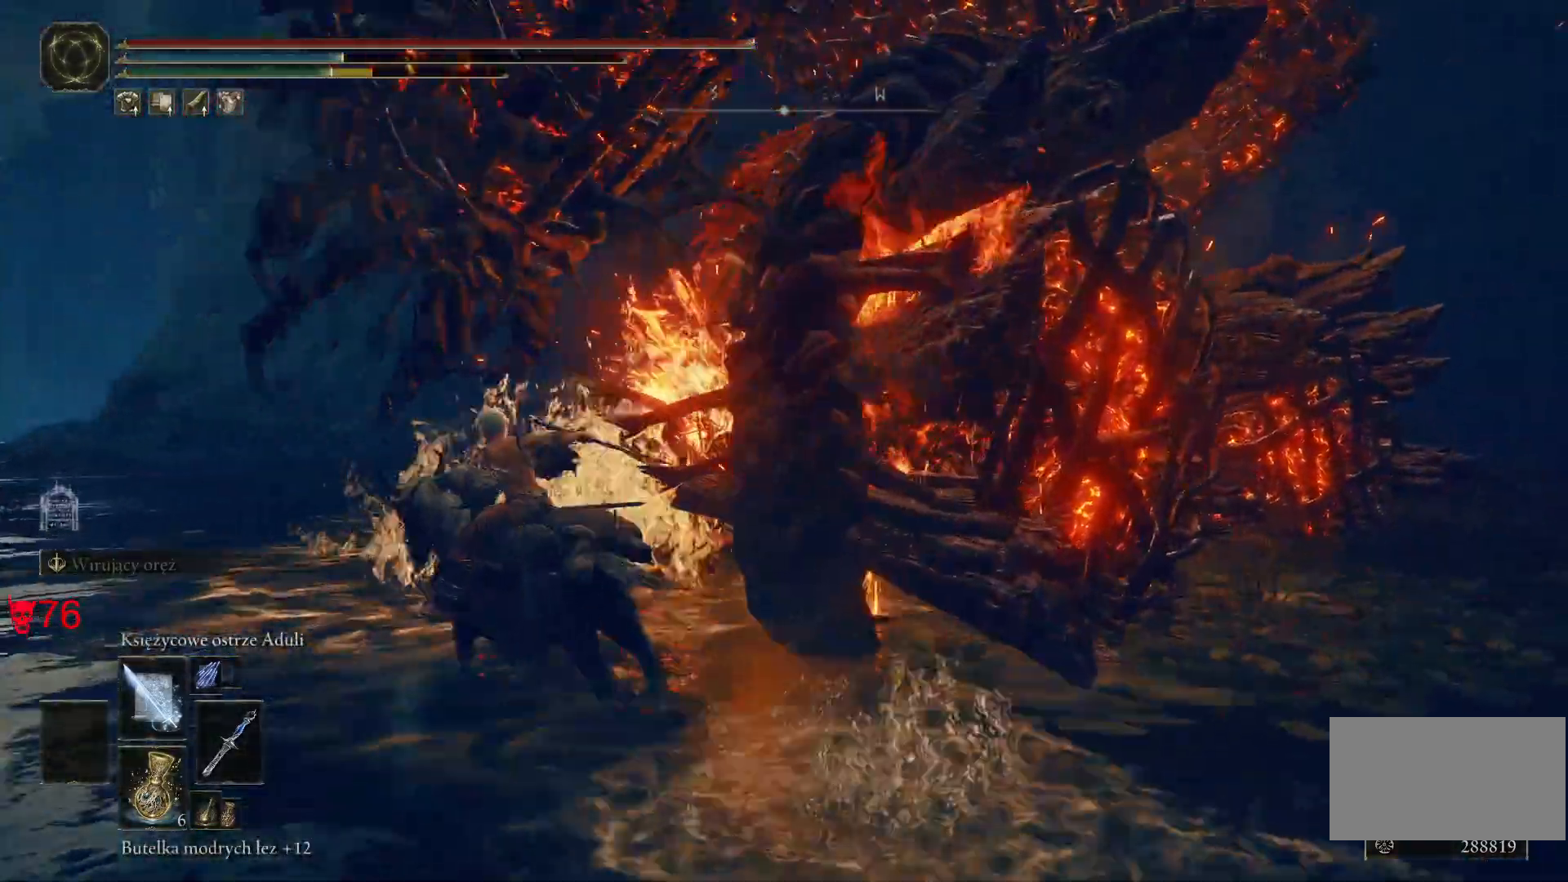
{"keys": ["a", "w"], "mouse": [], "events": []}
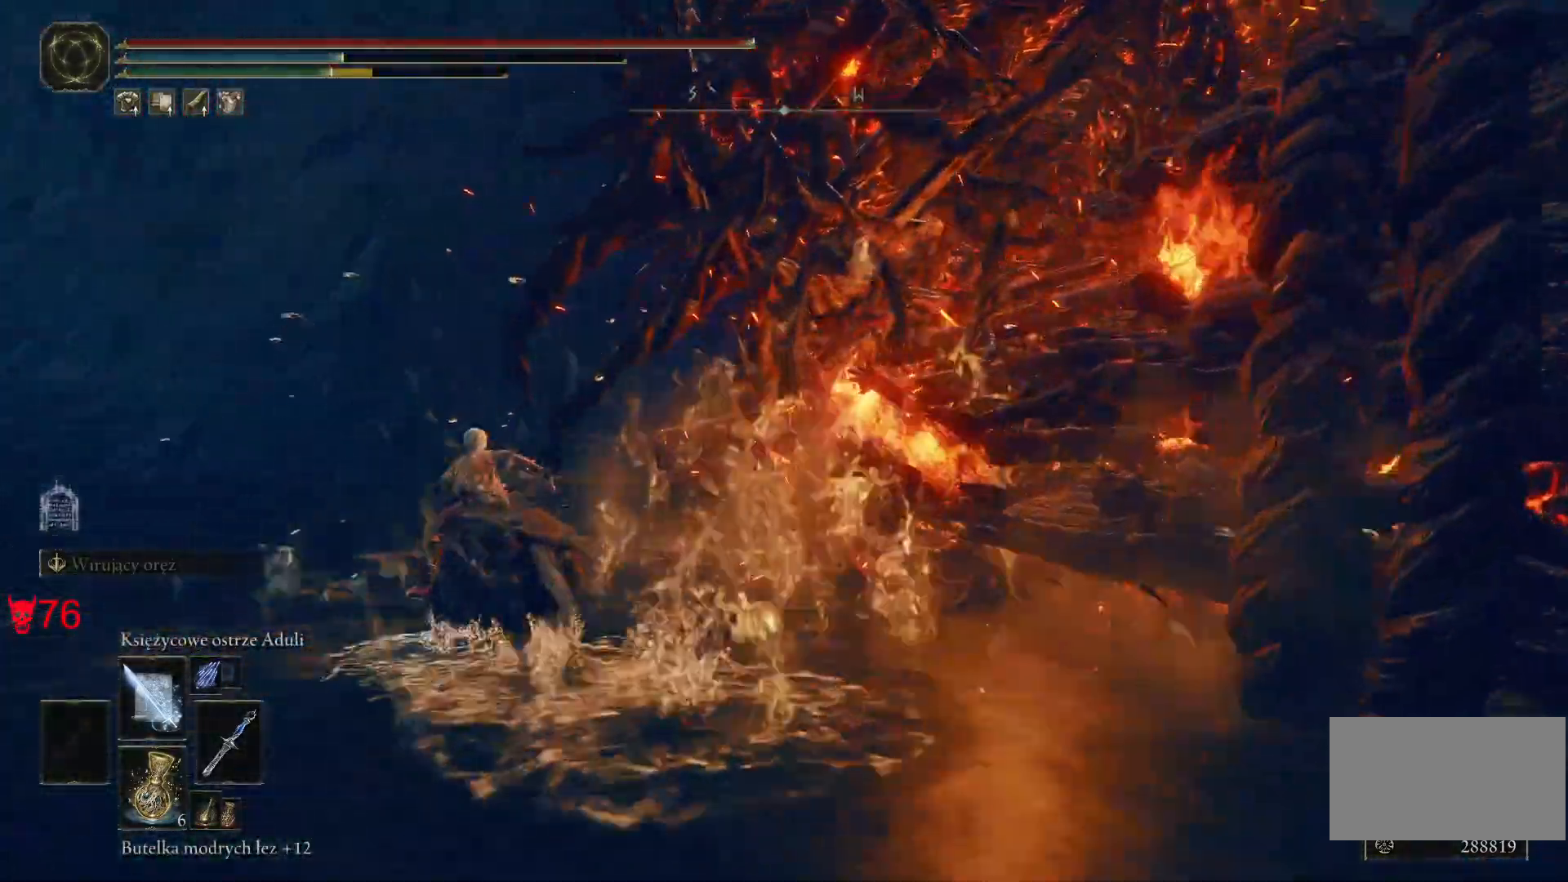
{"keys": ["a"], "mouse": [], "events": [[300, "w", "up"]]}
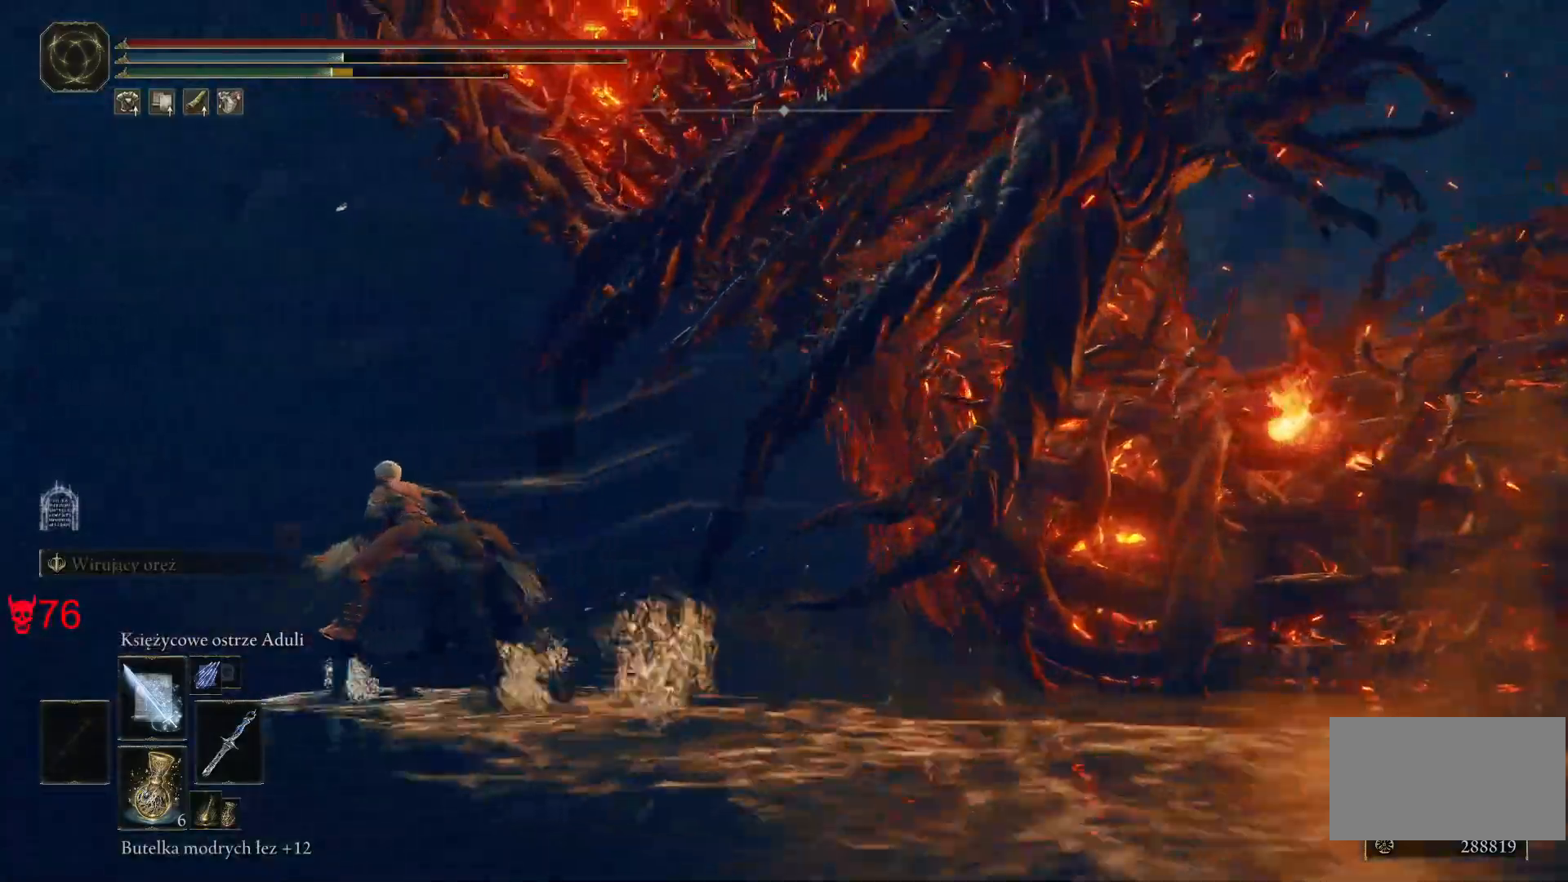
{"keys": ["a"], "mouse": [], "events": []}
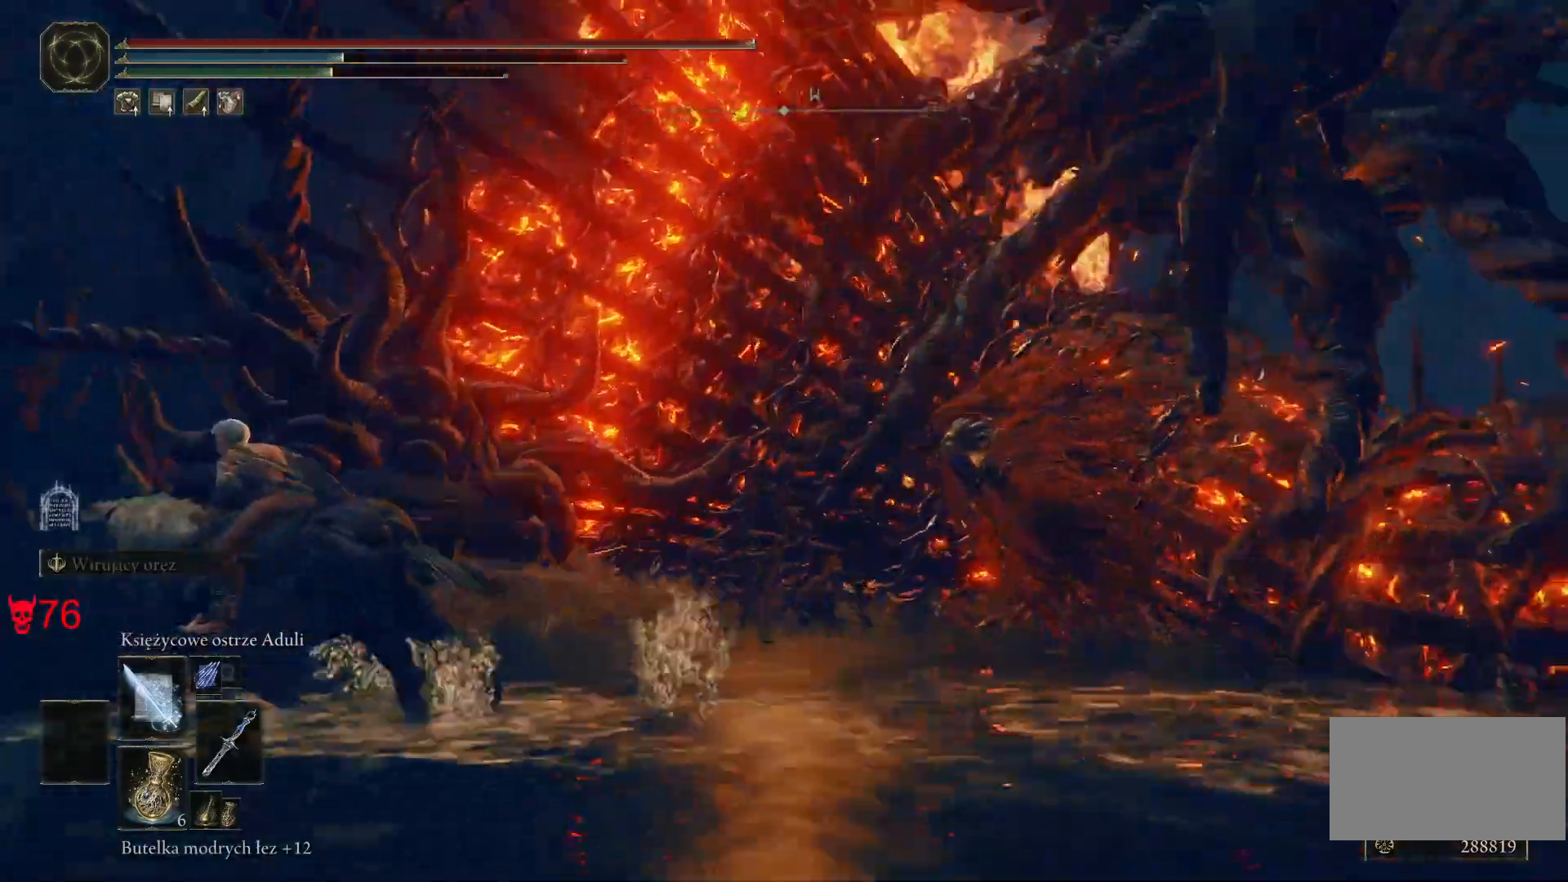
{"keys": ["a", "w"], "mouse": [], "events": [[433, "w", "down"]]}
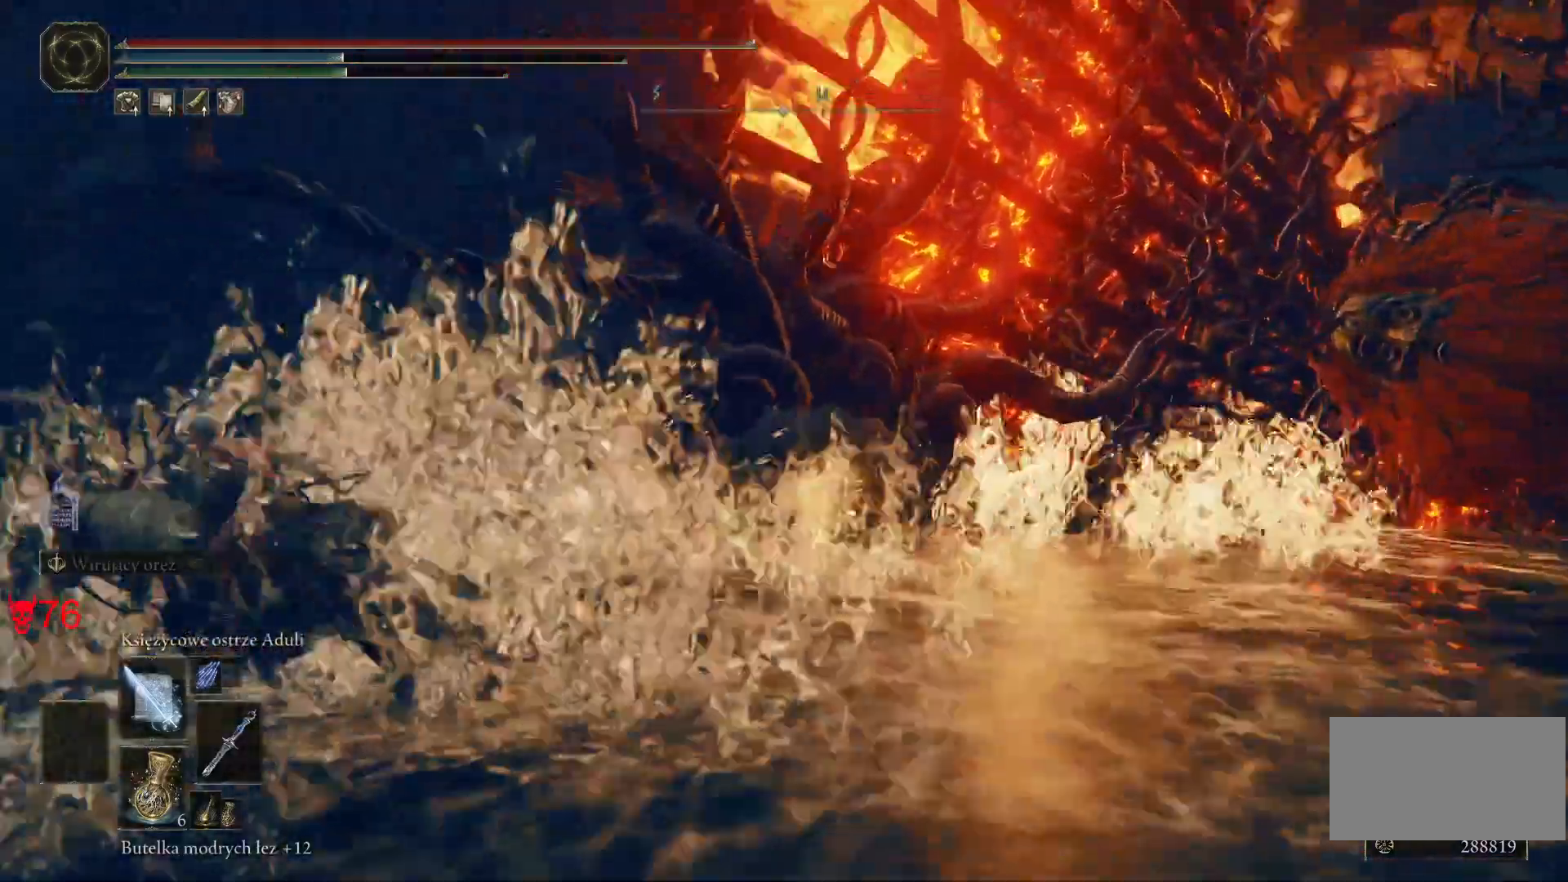
{"keys": ["w"], "mouse": [], "events": [[483, "a", "up"]]}
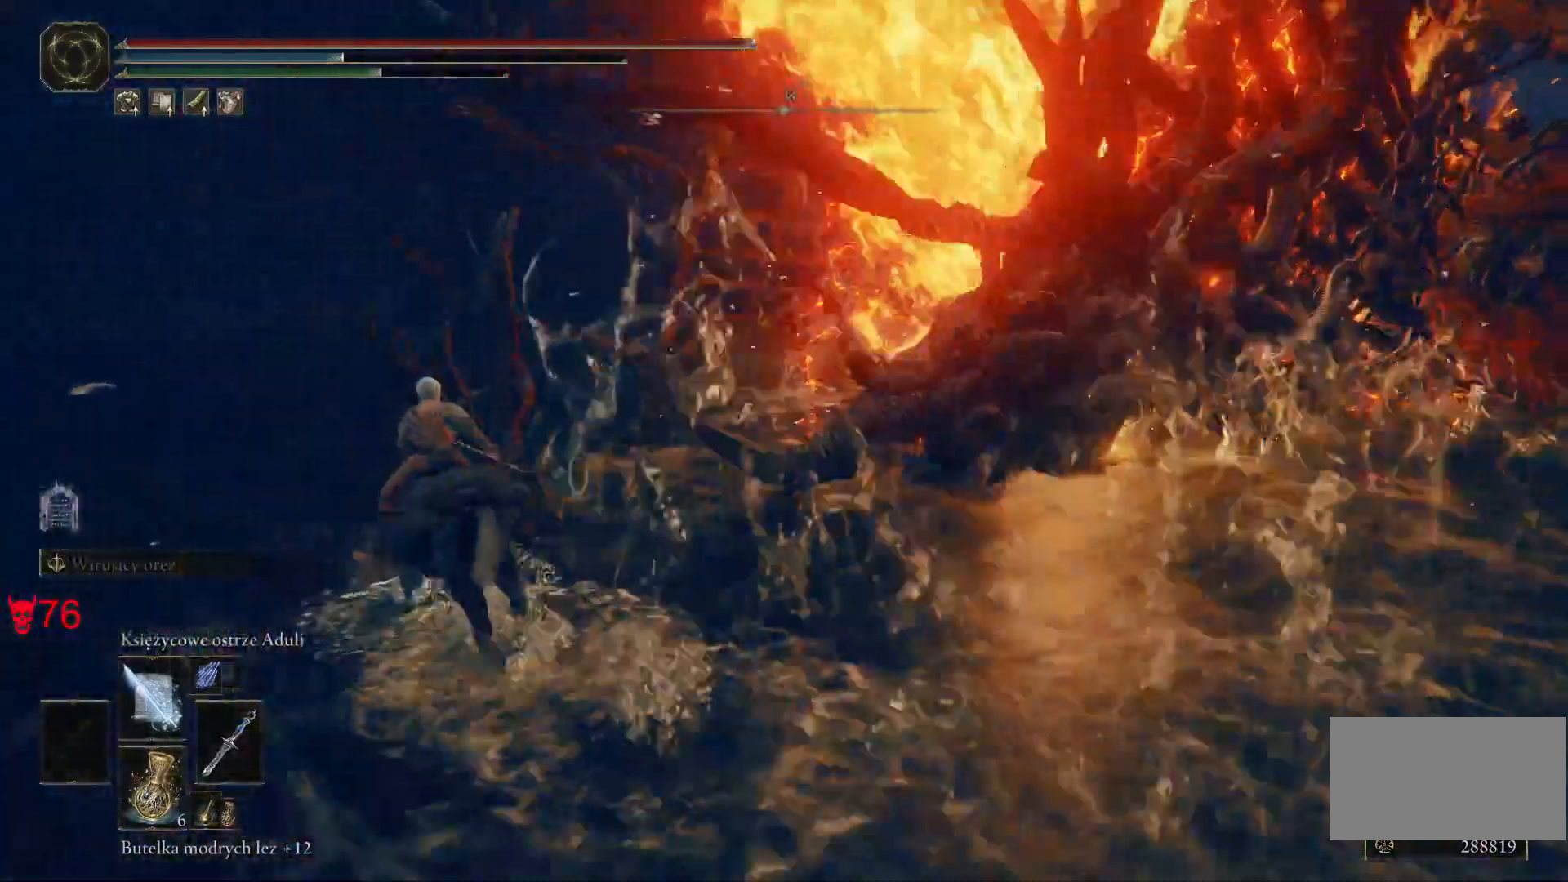
{"keys": ["d"], "mouse": [], "events": [[167, "a", "down"], [267, "w", "up"], [283, "a", "up"], [433, "d", "down"]]}
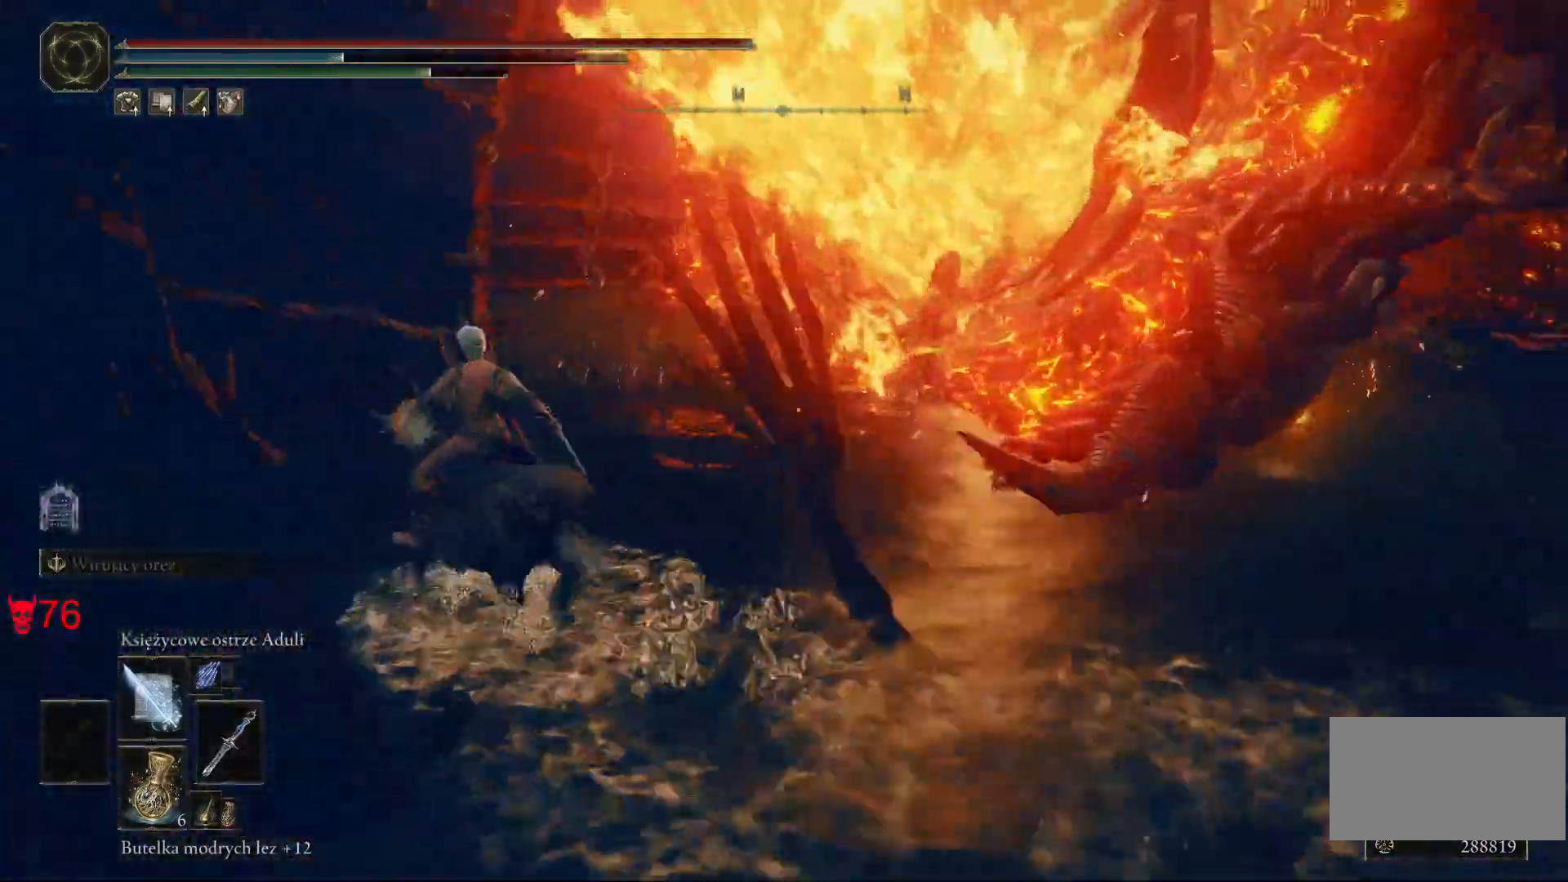
{"keys": ["d", "w"], "mouse": [], "events": [[417, "w", "down"]]}
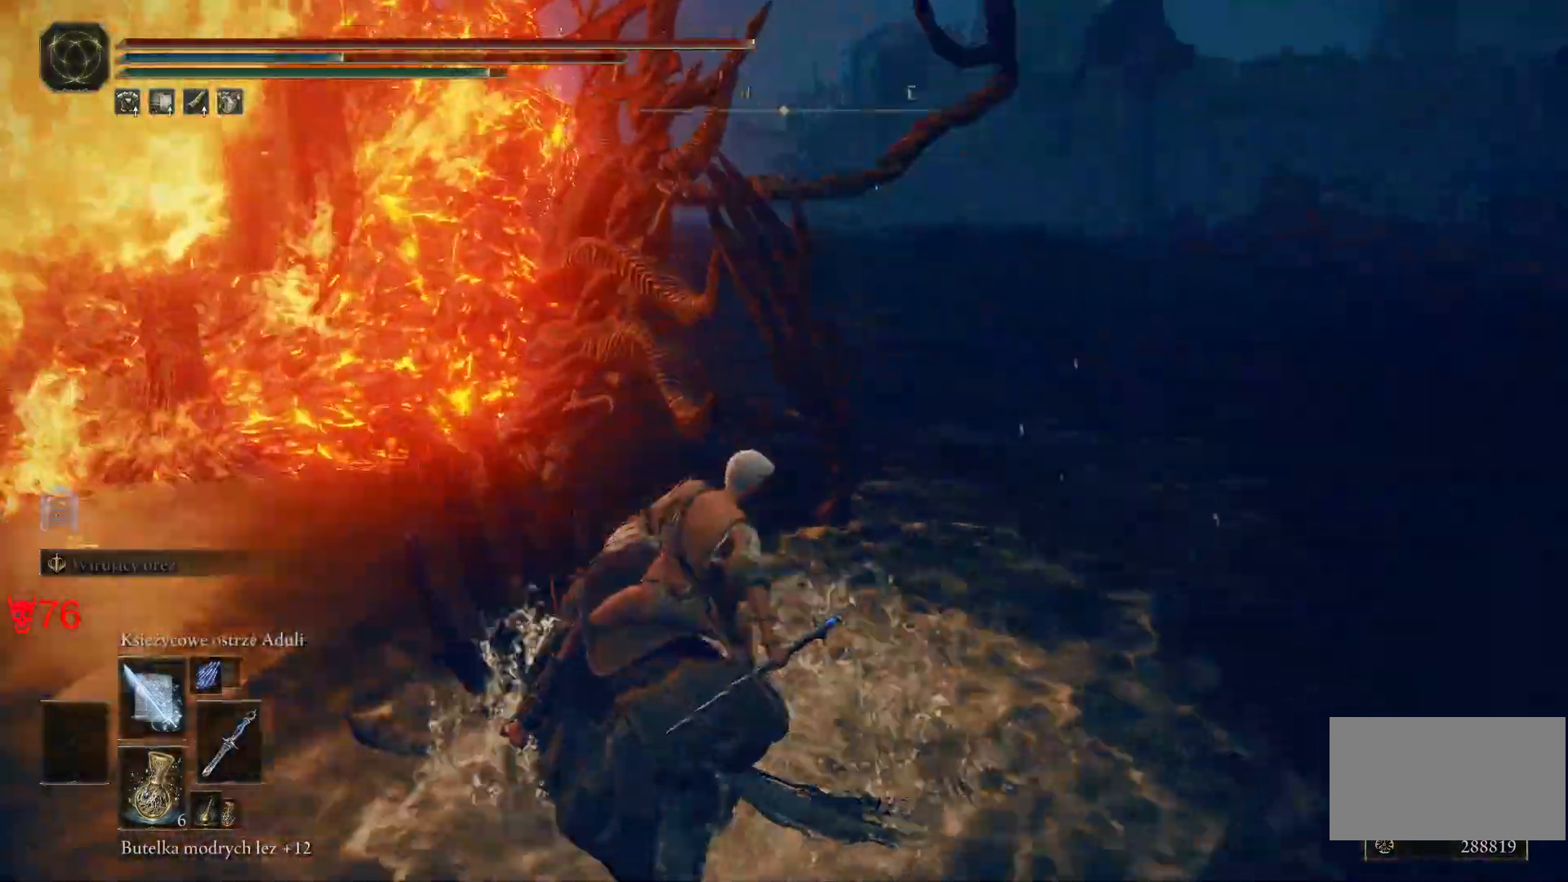
{"keys": ["w"], "mouse": [], "events": [[417, "d", "up"]]}
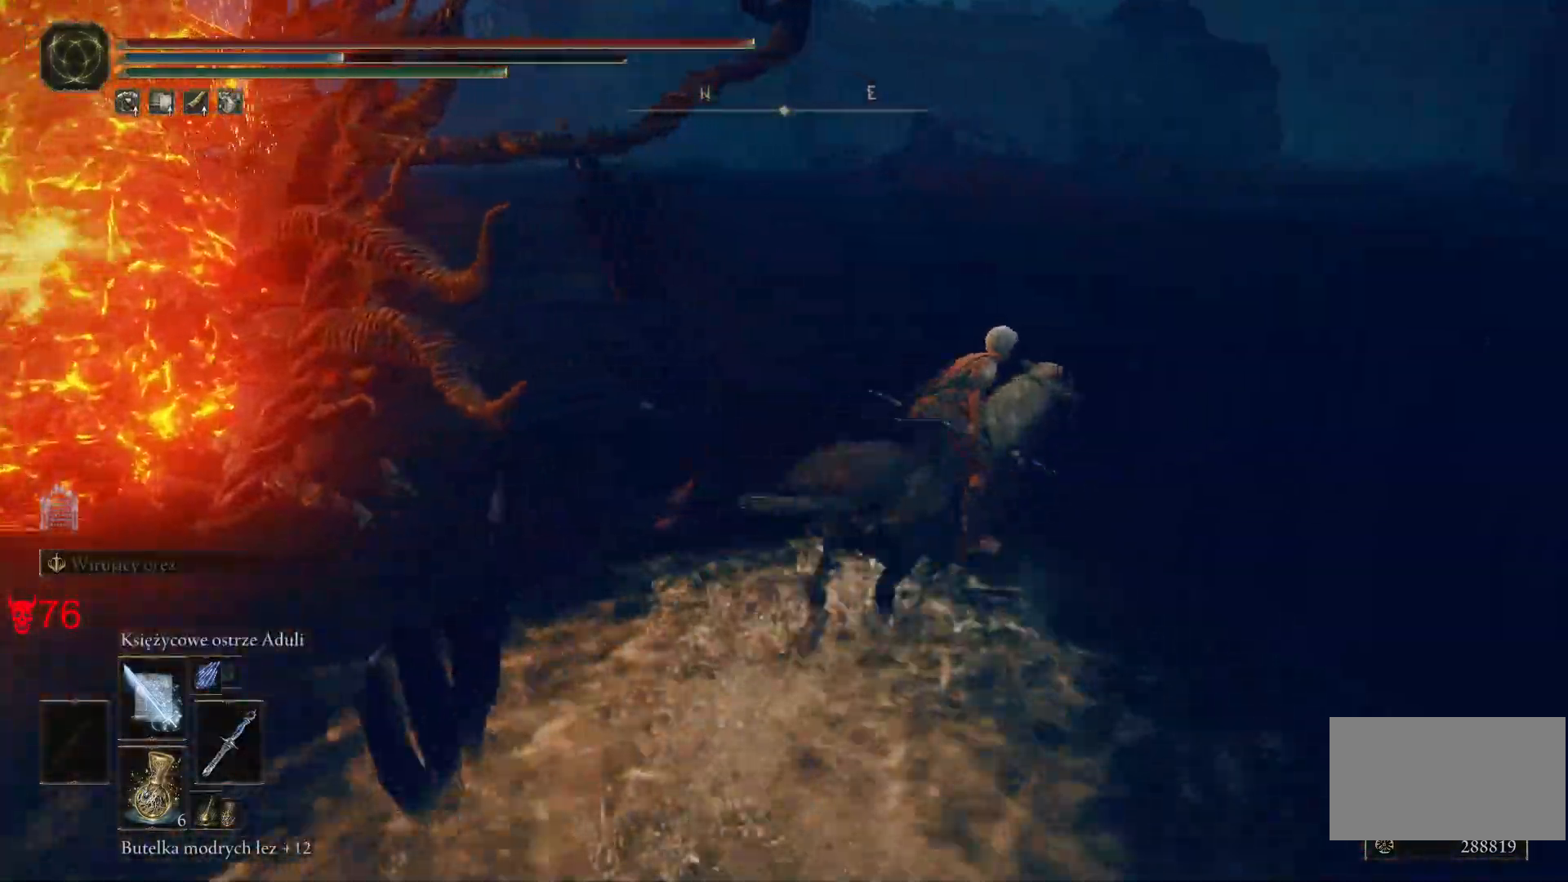
{"keys": ["w"], "mouse": [], "events": []}
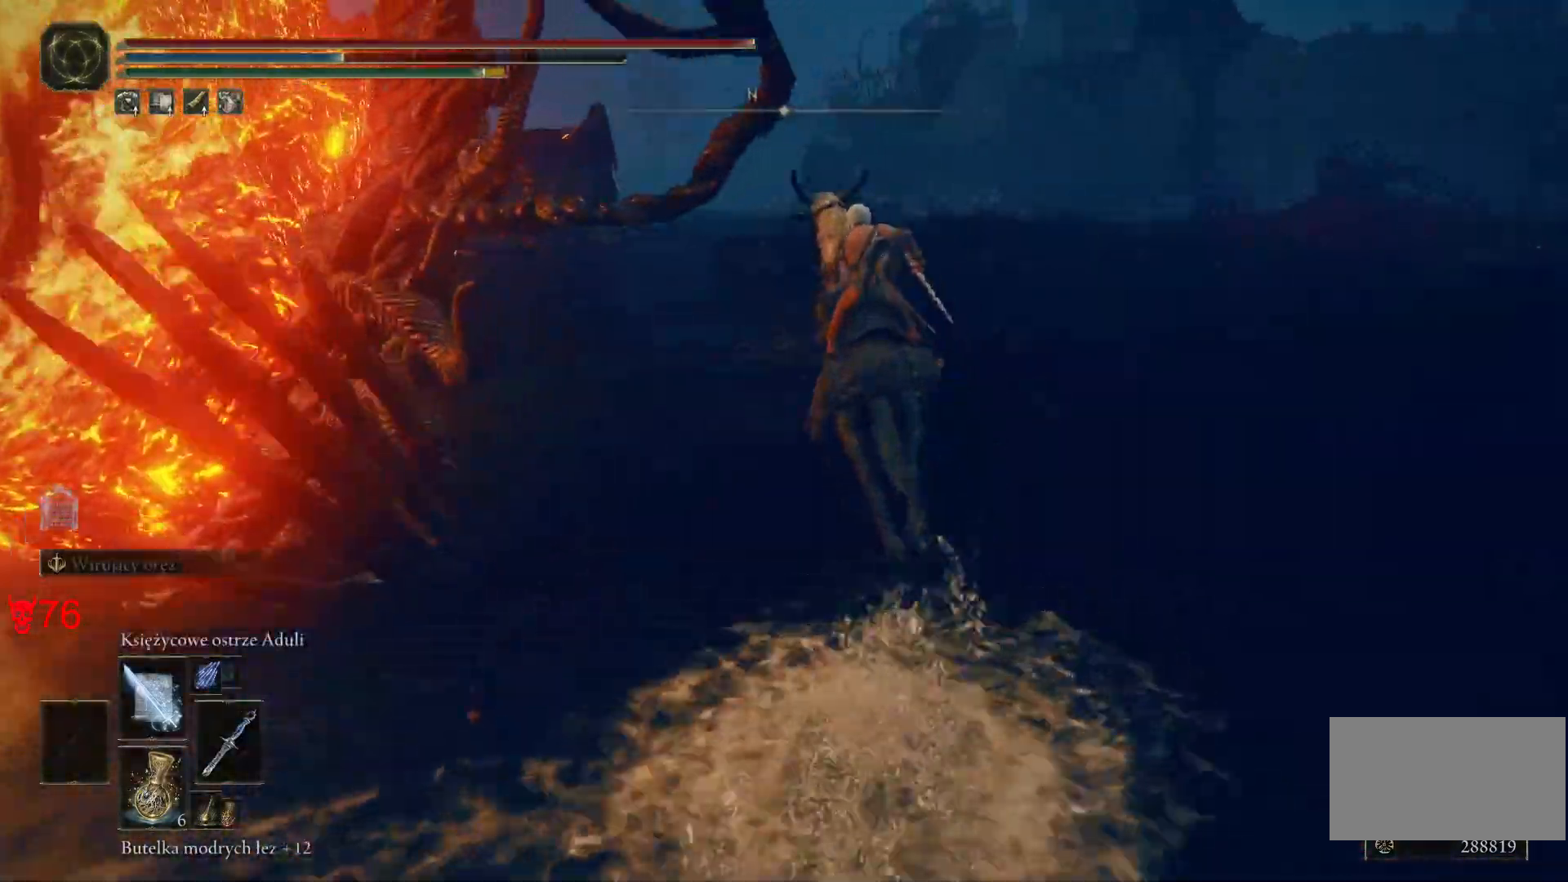
{"keys": ["w"], "mouse": [], "events": []}
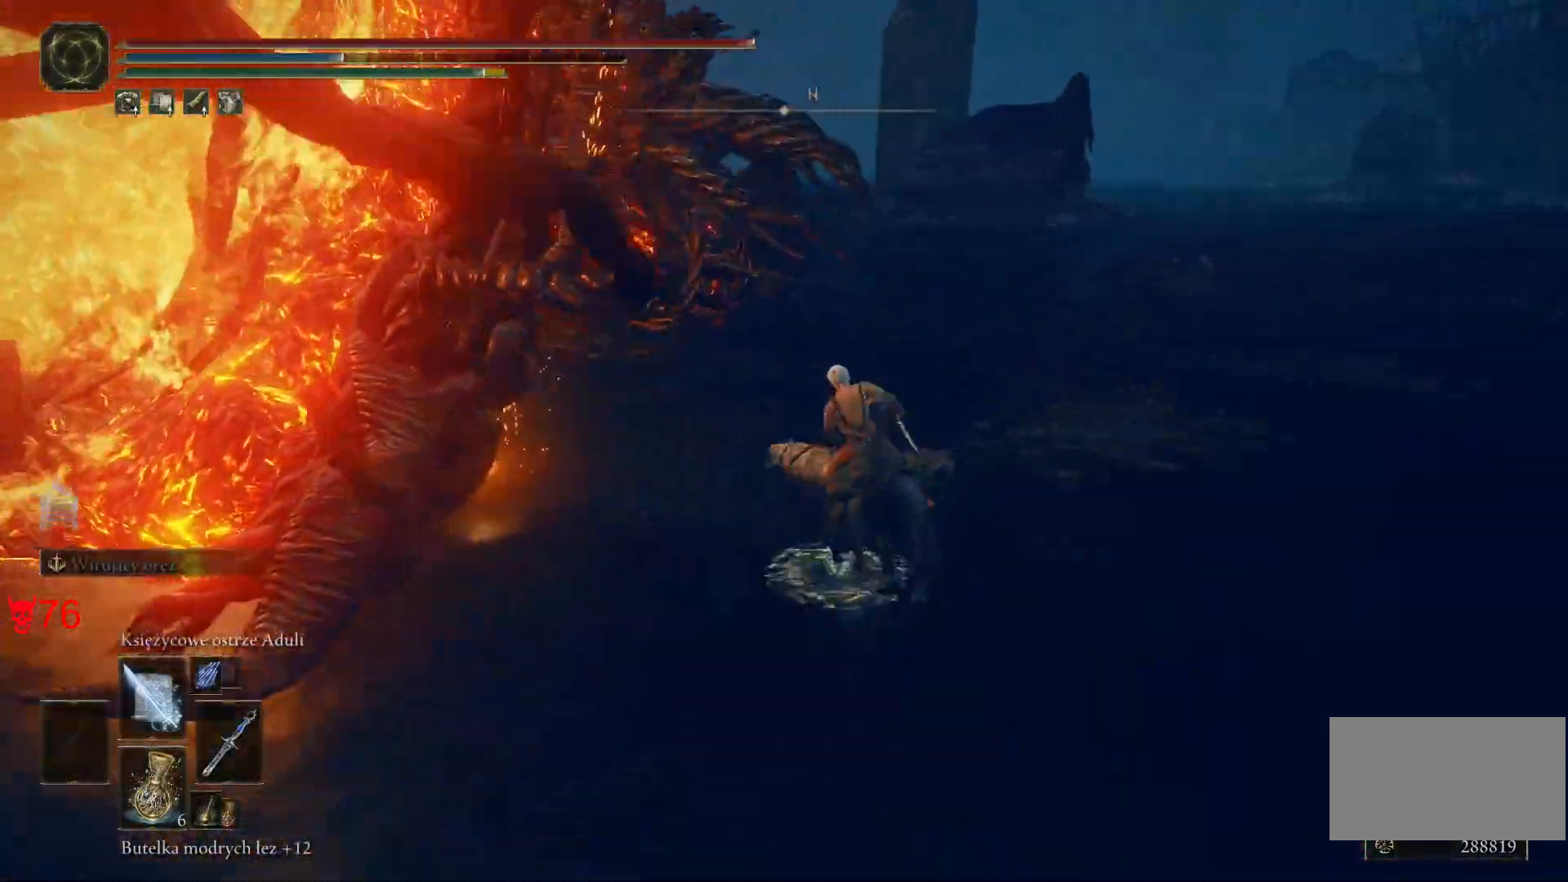
{"keys": ["w"], "mouse": [], "events": []}
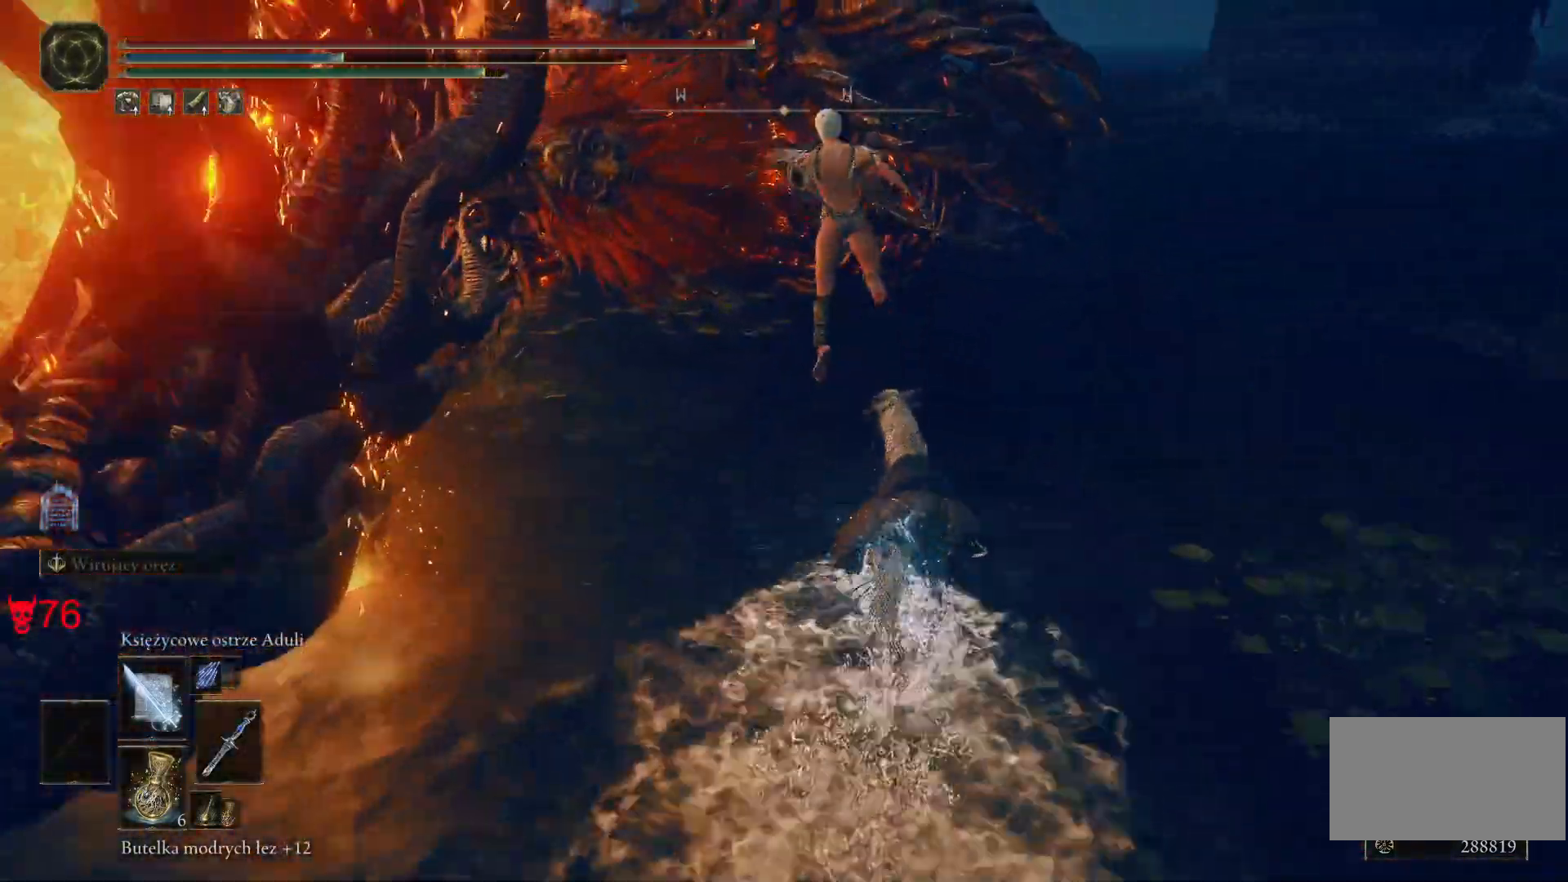
{"keys": ["a", "shift", "w"], "mouse": [], "events": [[67, "shift", "down"], [267, "a", "down"]]}
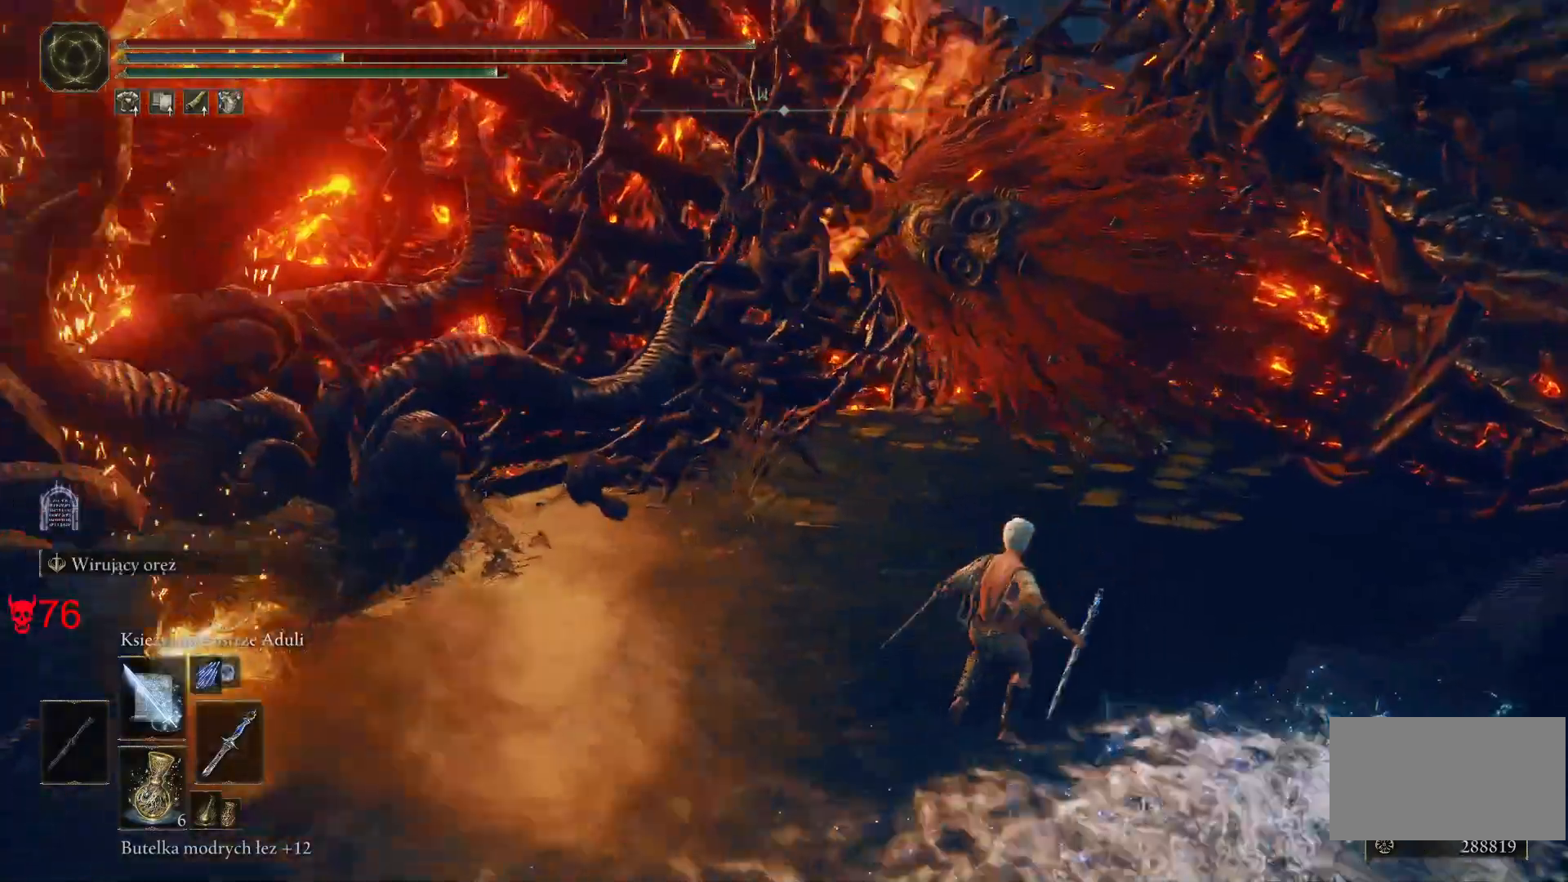
{"keys": ["a", "shift", "w"], "mouse": [], "events": []}
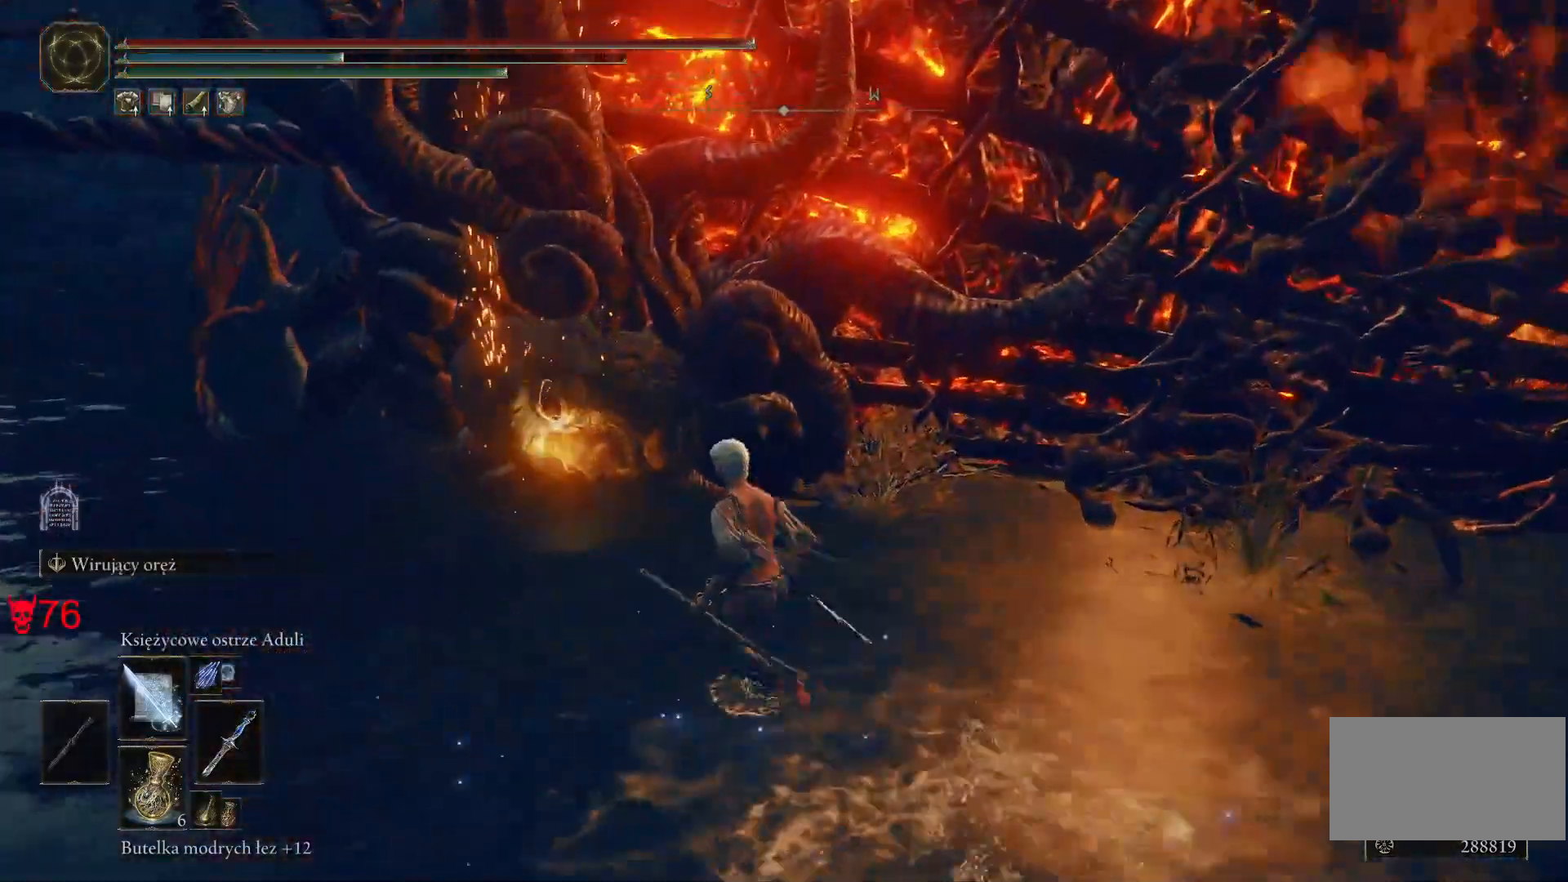
{"keys": ["w"], "mouse": ["wheel"], "events": [[283, "a", "up"], [317, "shift", "up"], [467, "mouse_wheel", "down"]]}
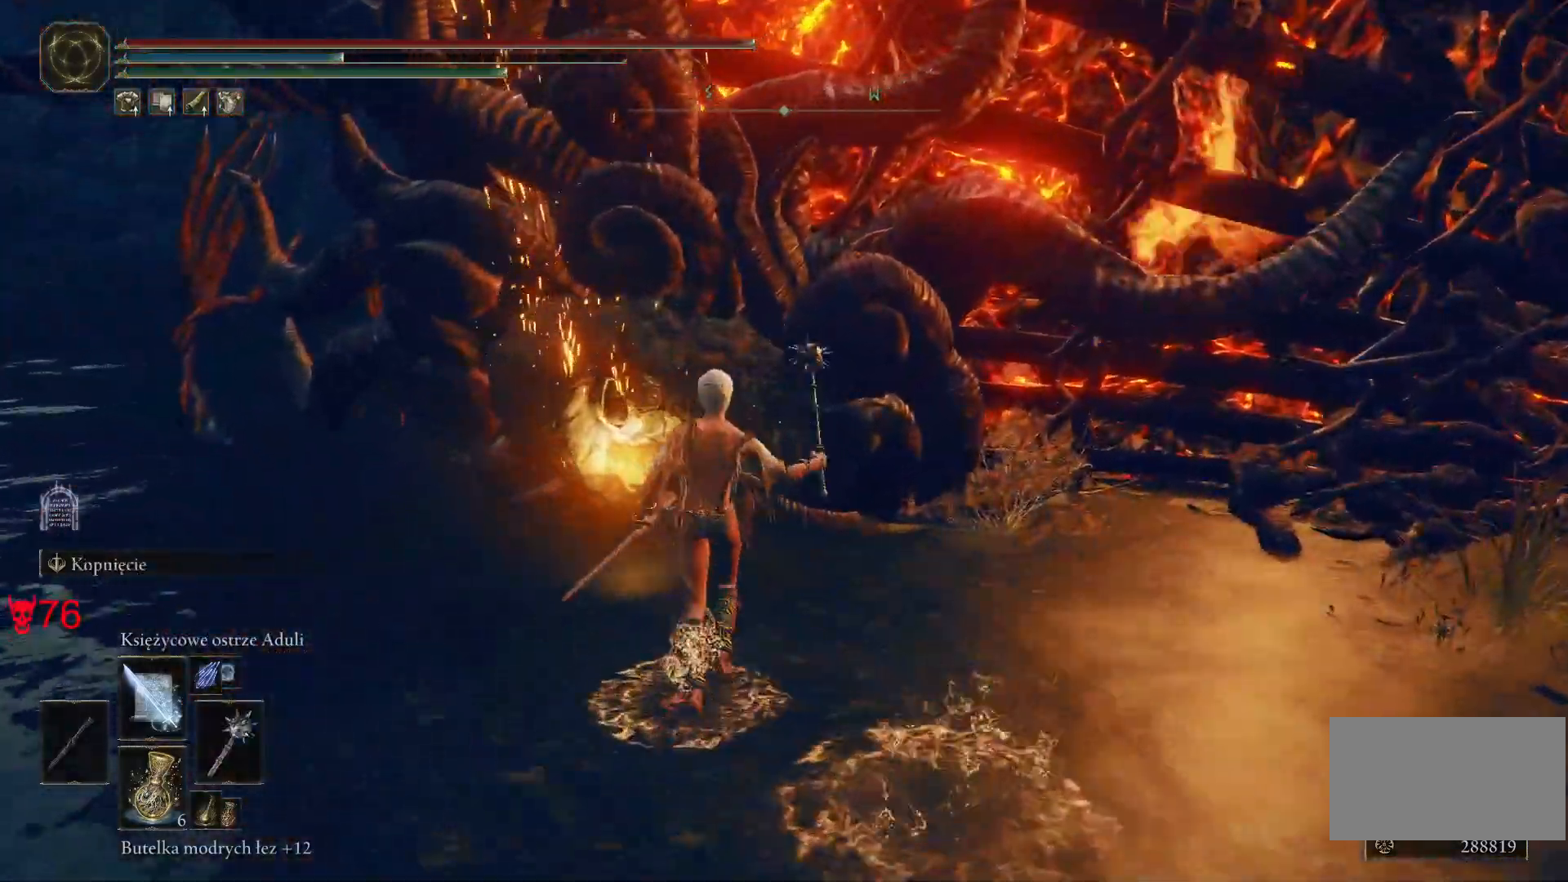
{"keys": ["w"], "mouse": [], "events": [[67, "mouse_wheel", "up"], [200, "a", "down"], [267, "mouse_left", "down"], [350, "a", "up"], [400, "mouse_left", "up"]]}
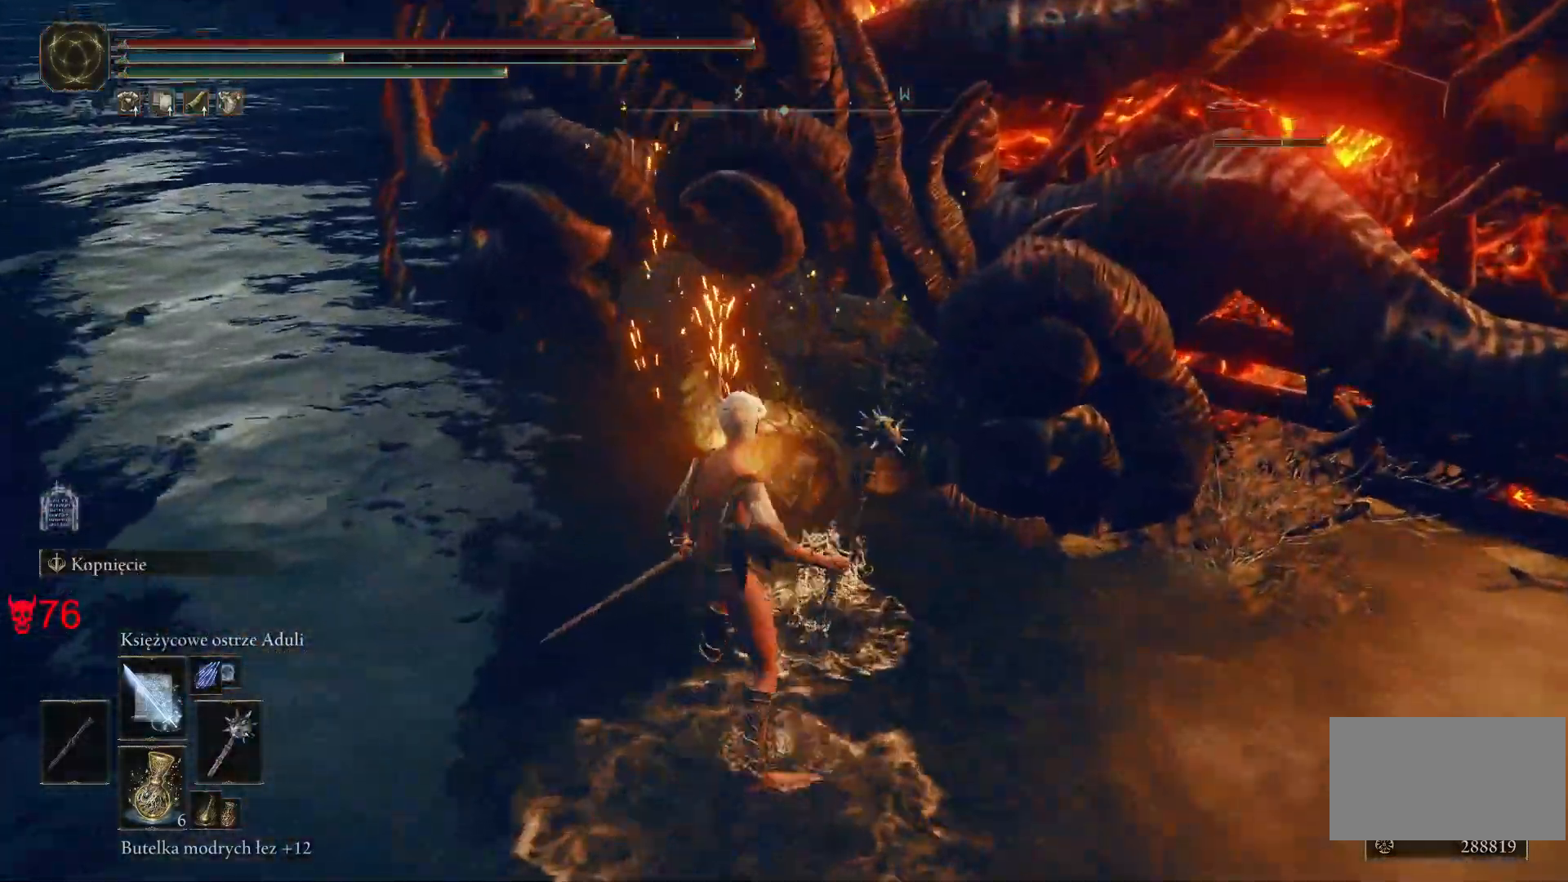
{"keys": [], "mouse": [], "events": [[283, "w", "up"]]}
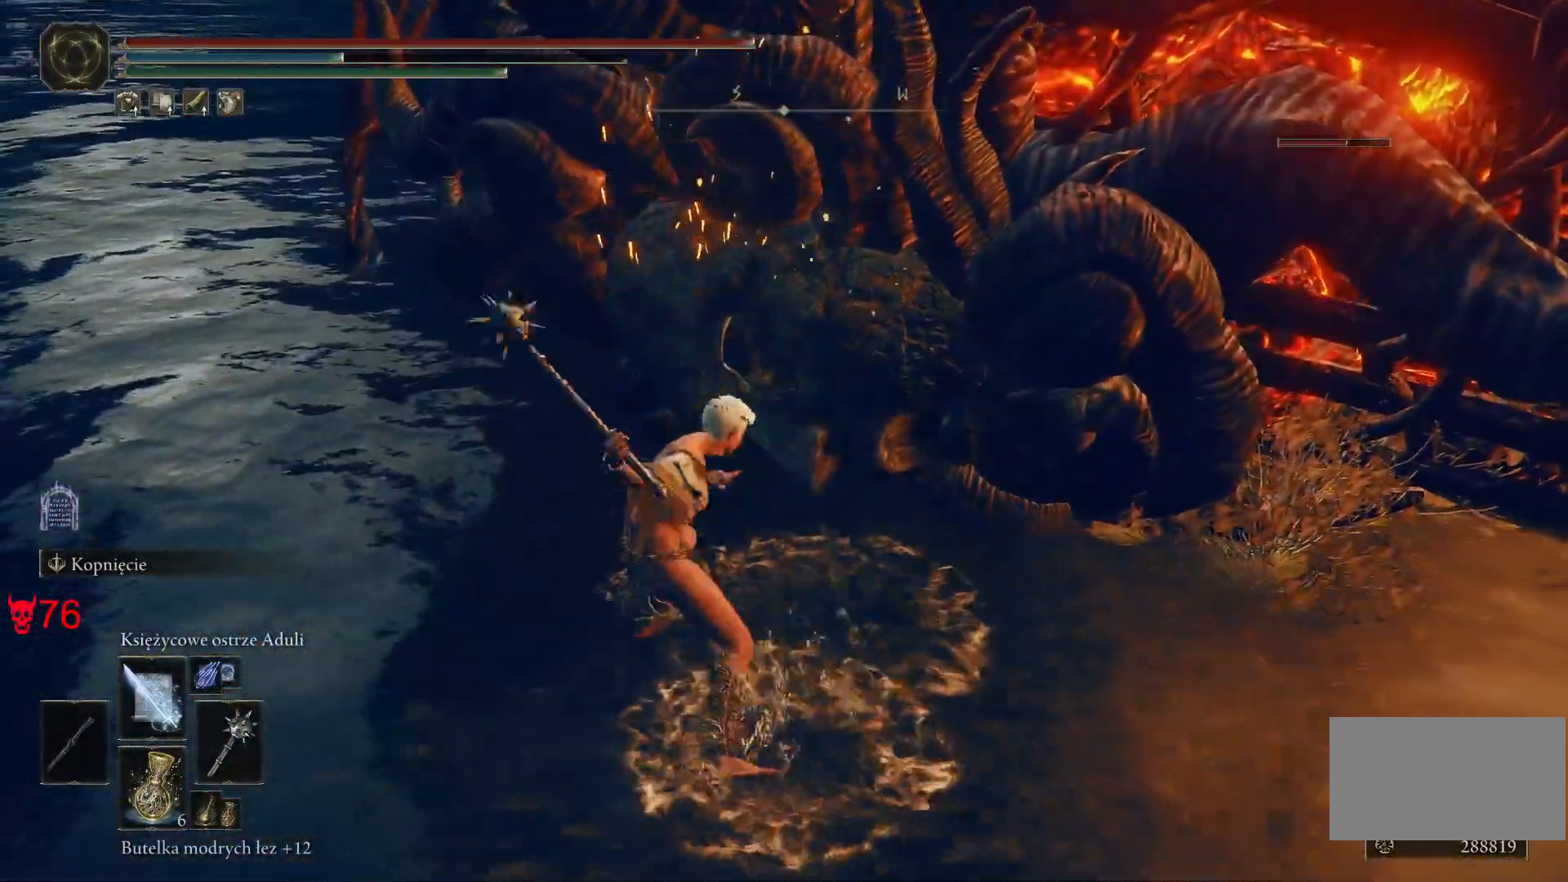
{"keys": [], "mouse": [], "events": []}
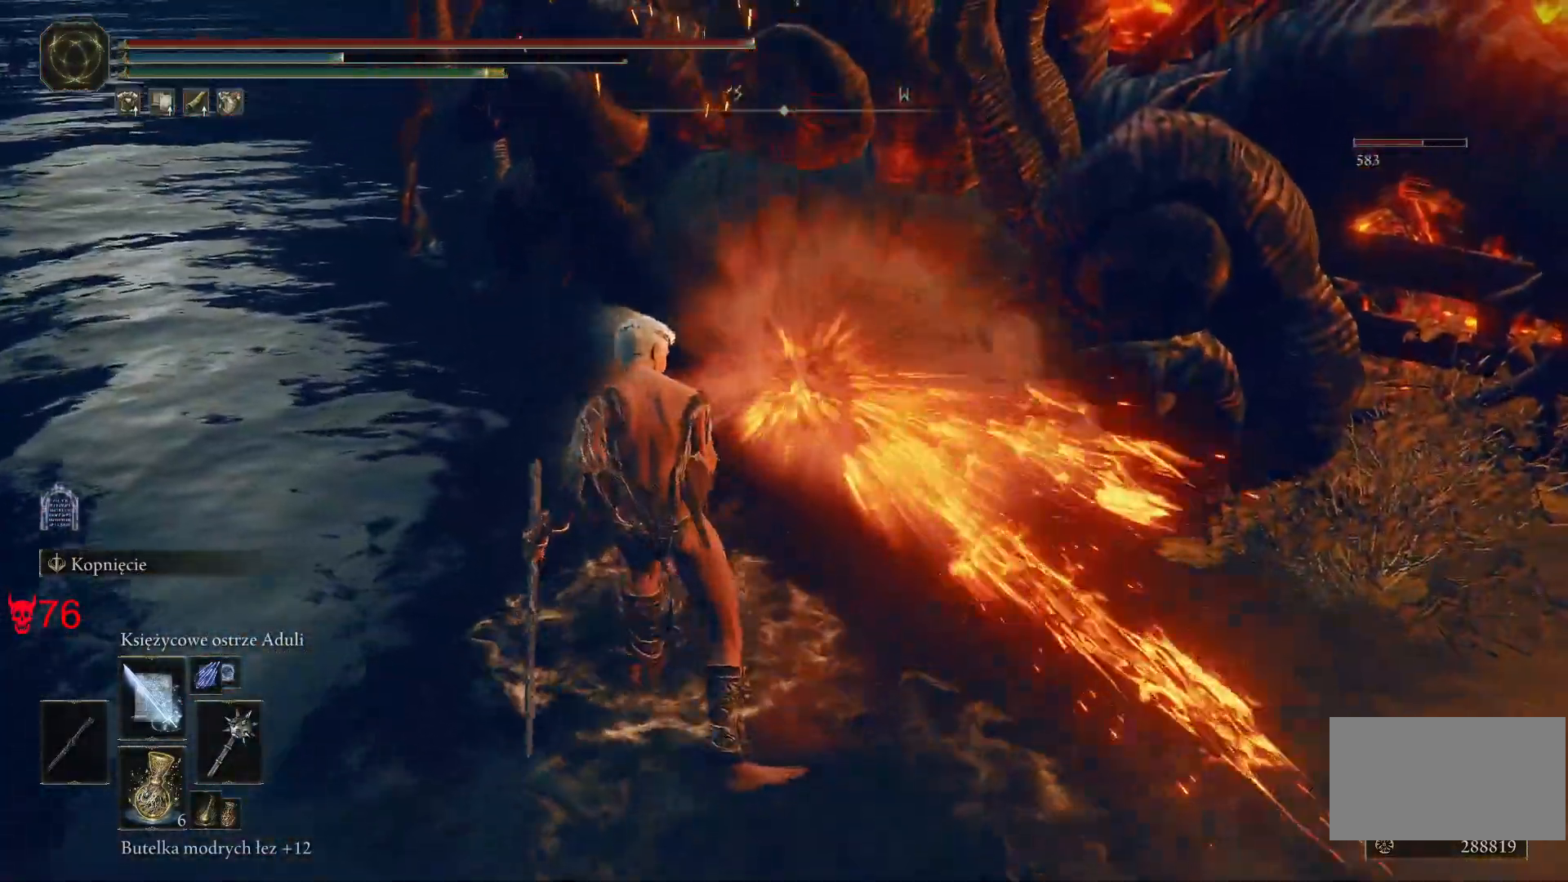
{"keys": [], "mouse": [], "events": []}
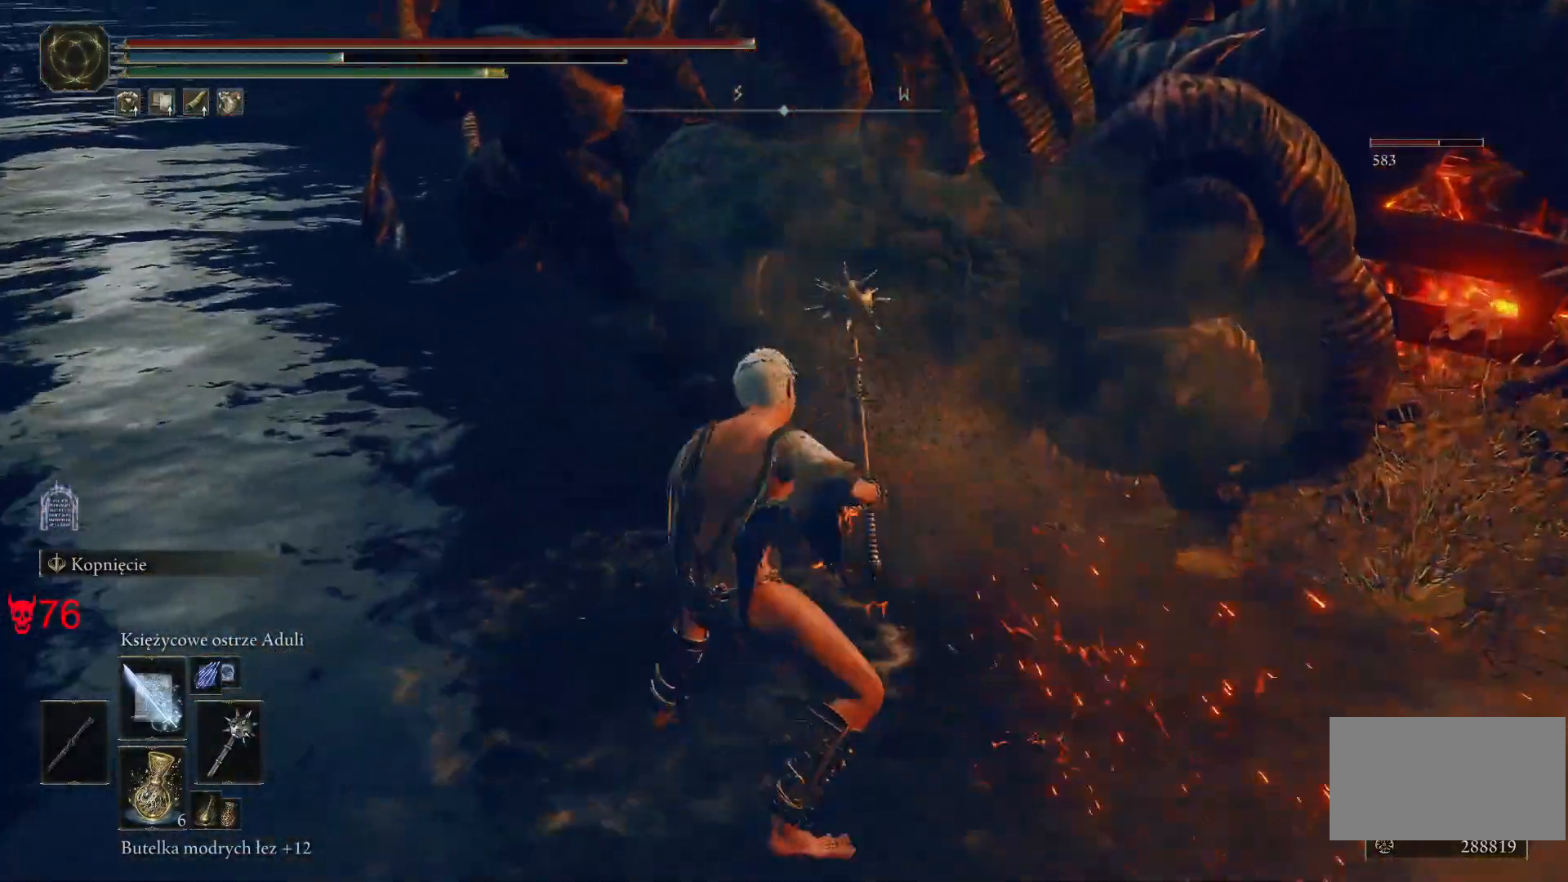
{"keys": [], "mouse": [], "events": []}
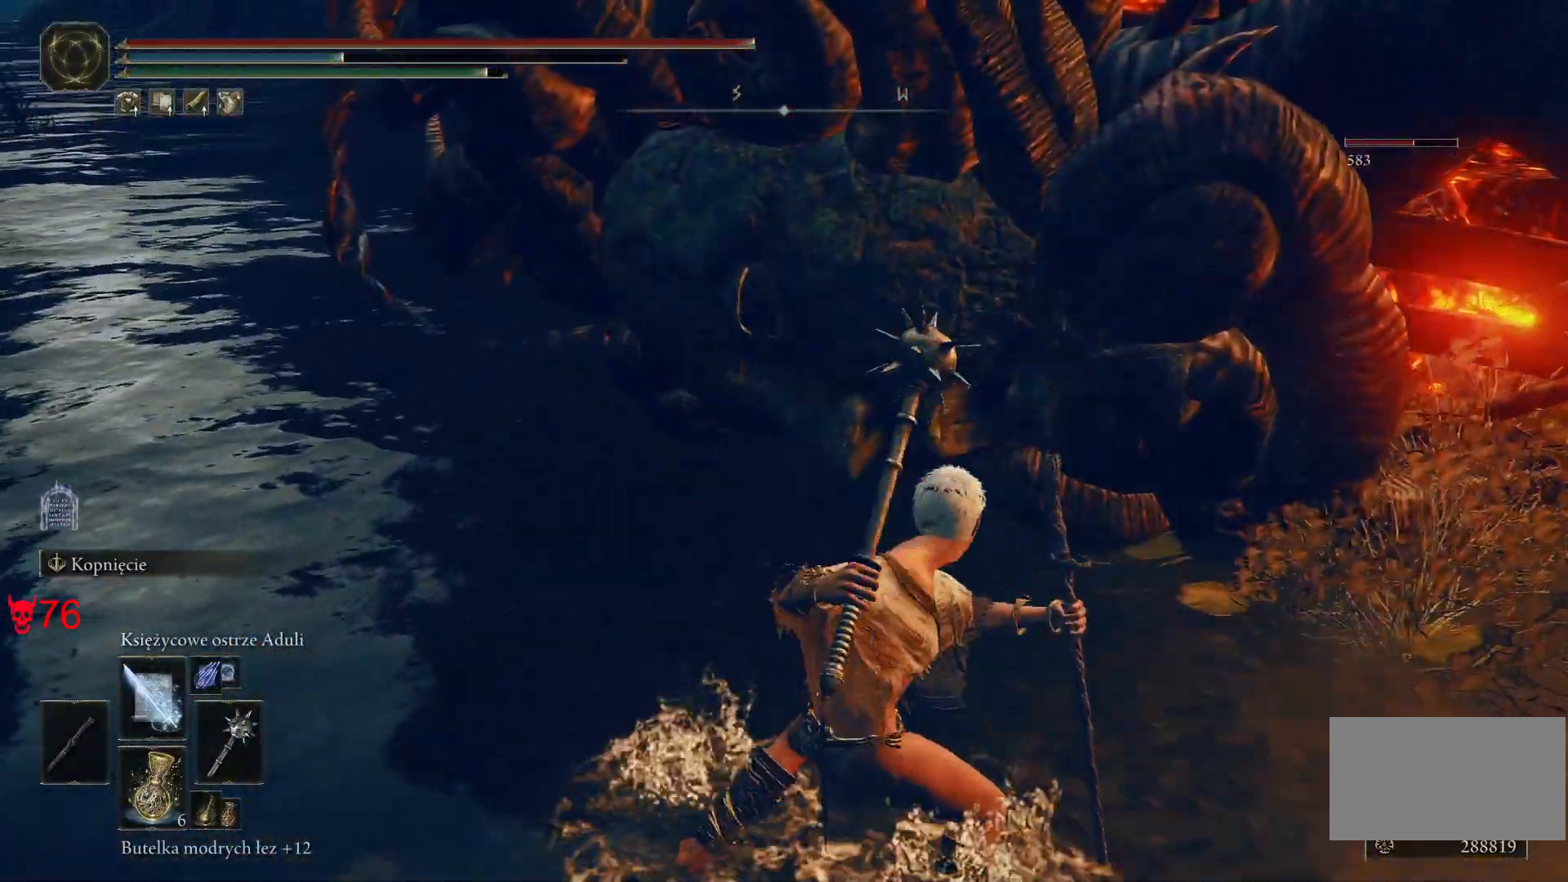
{"keys": [], "mouse": [], "events": []}
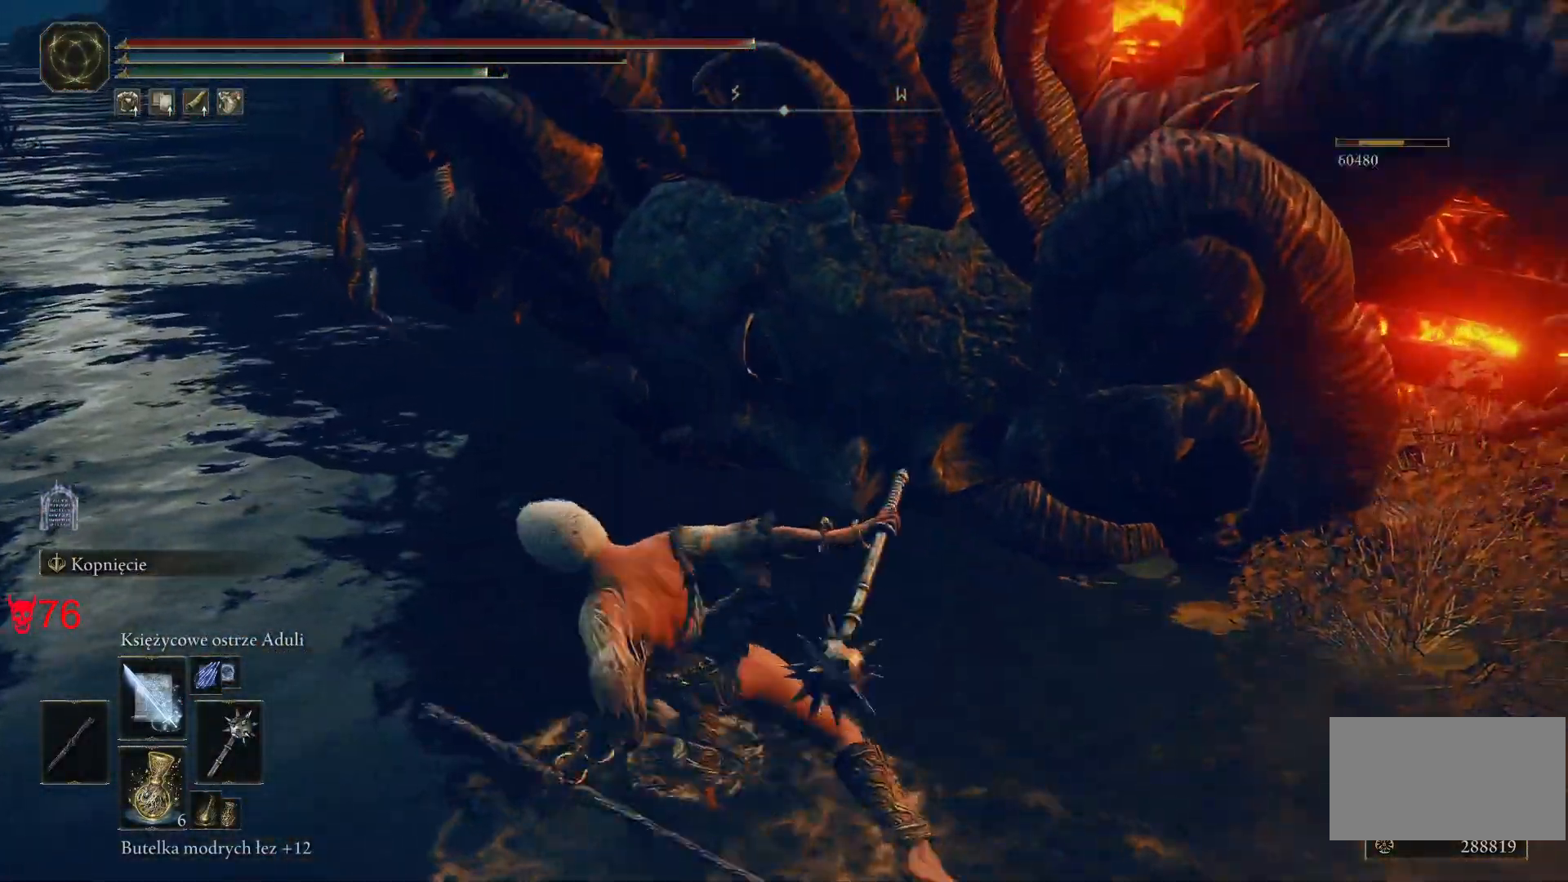
{"keys": [], "mouse": [], "events": []}